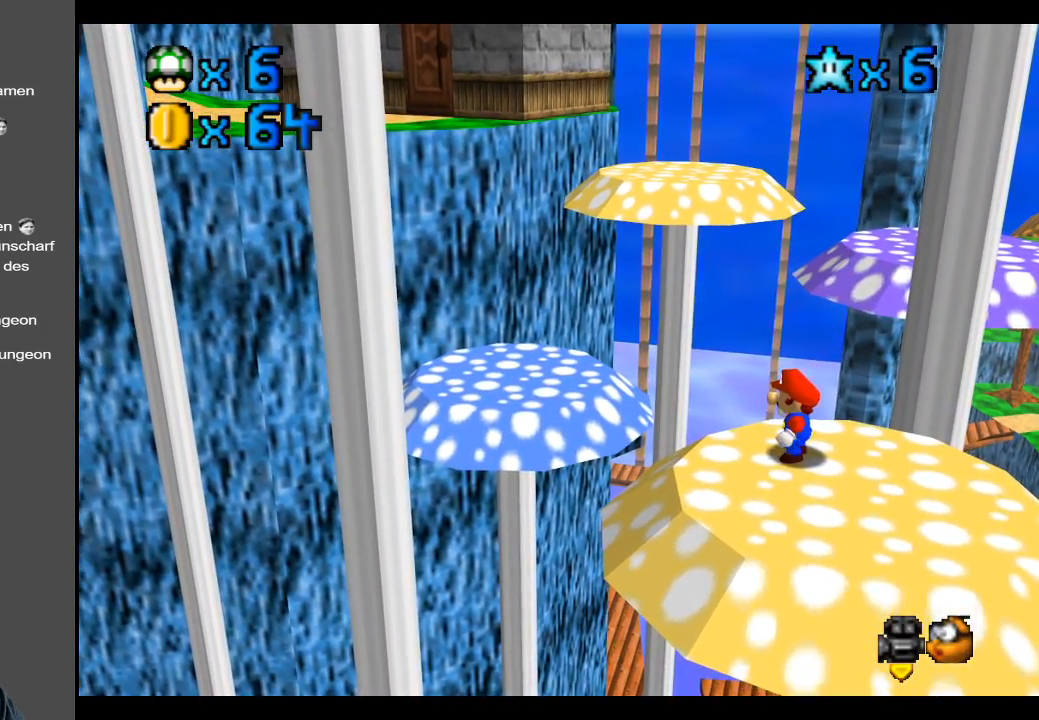
Gameplay with a controller (Xbox layout); each line is a JSON object with the inputs held at the frame after it. "events" lists button and stick changes between this image and that frame as [ms after this image, input, new state], when the widget could be followed in between. Not read: L3 R3.
{"buttons": ["A"], "left_stick": "up-left", "right_stick": "center", "events": [[67, "left_stick", "left"], [117, "left_stick", "up-left"], [467, "A", "down"]]}
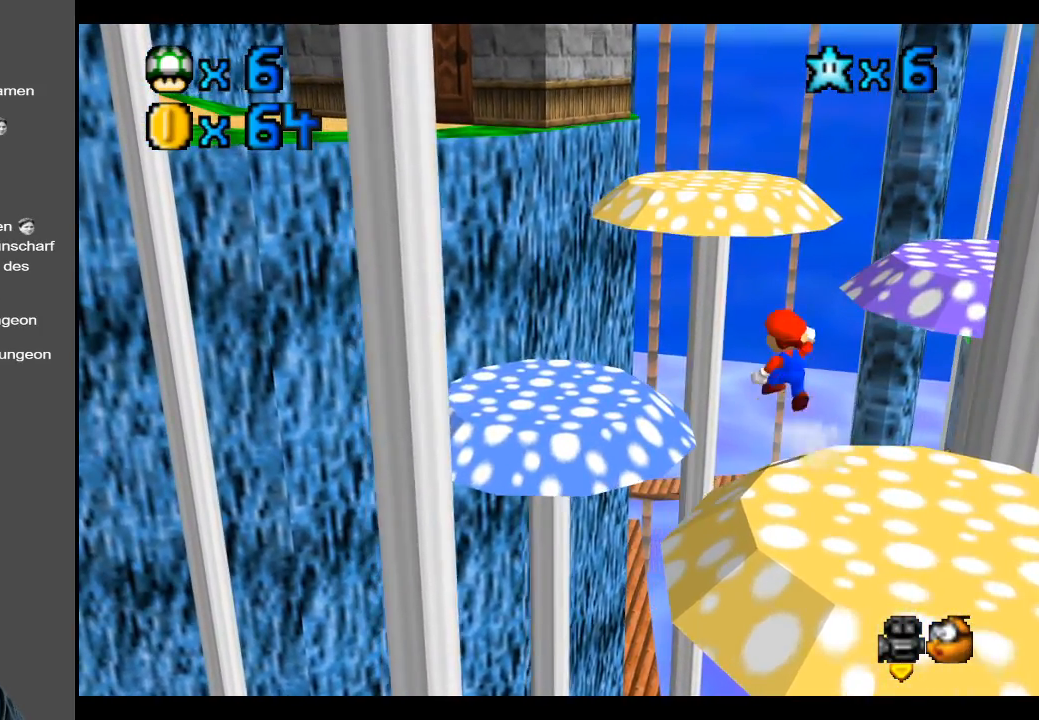
{"buttons": [], "left_stick": "up-left", "right_stick": "center", "events": [[300, "A", "up"]]}
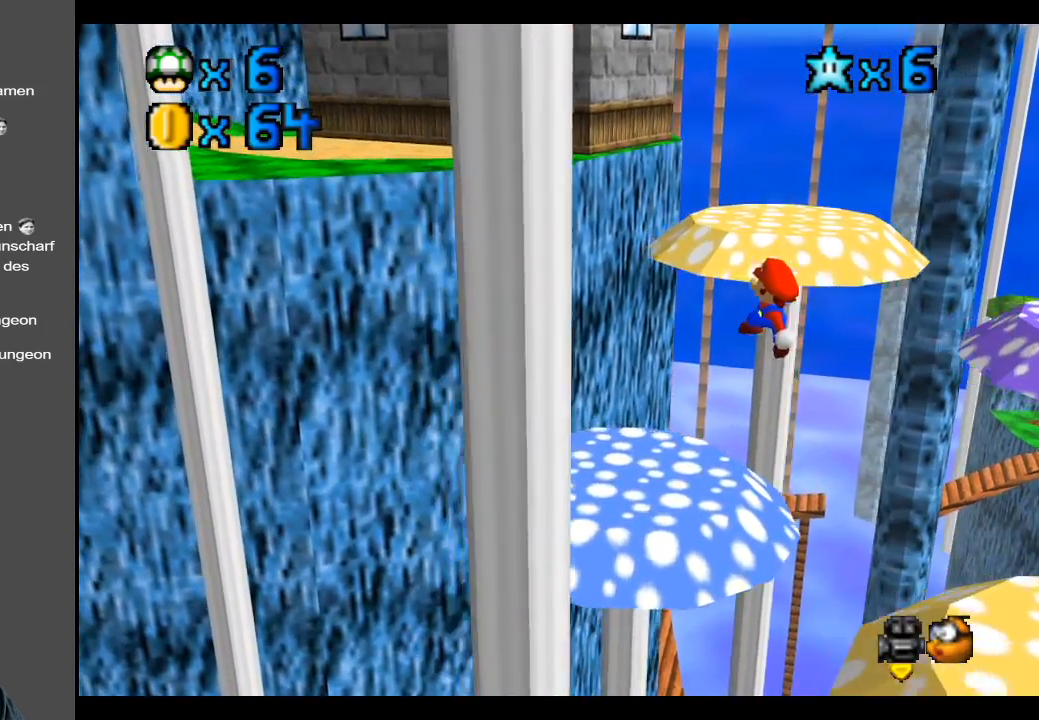
{"buttons": [], "left_stick": "center", "right_stick": "center", "events": [[50, "Y", "down"], [167, "left_stick", "center"], [183, "Y", "up"], [300, "Y", "down"], [433, "Y", "up"]]}
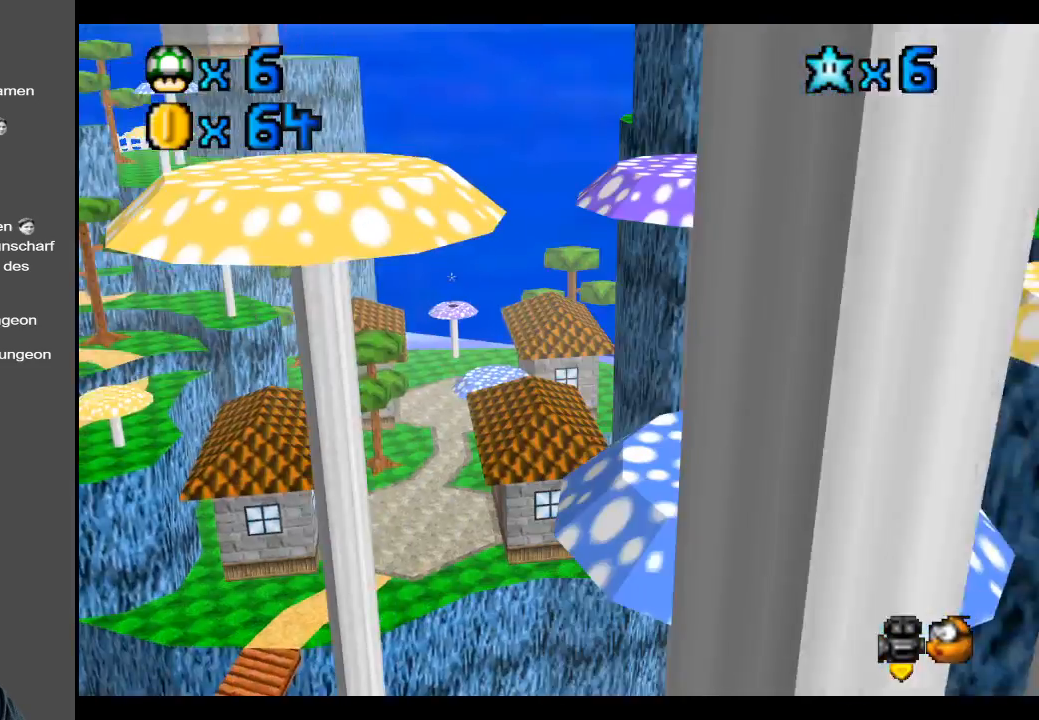
{"buttons": ["Y"], "left_stick": "center", "right_stick": "center", "events": [[467, "Y", "down"]]}
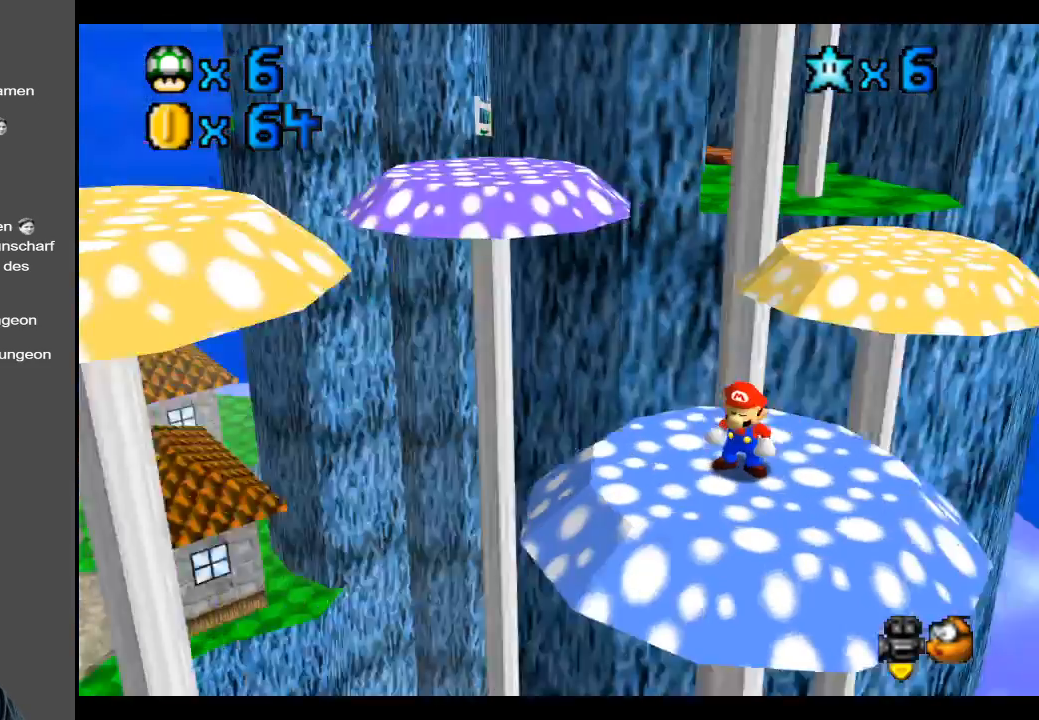
{"buttons": [], "left_stick": "center", "right_stick": "center", "events": [[117, "Y", "up"]]}
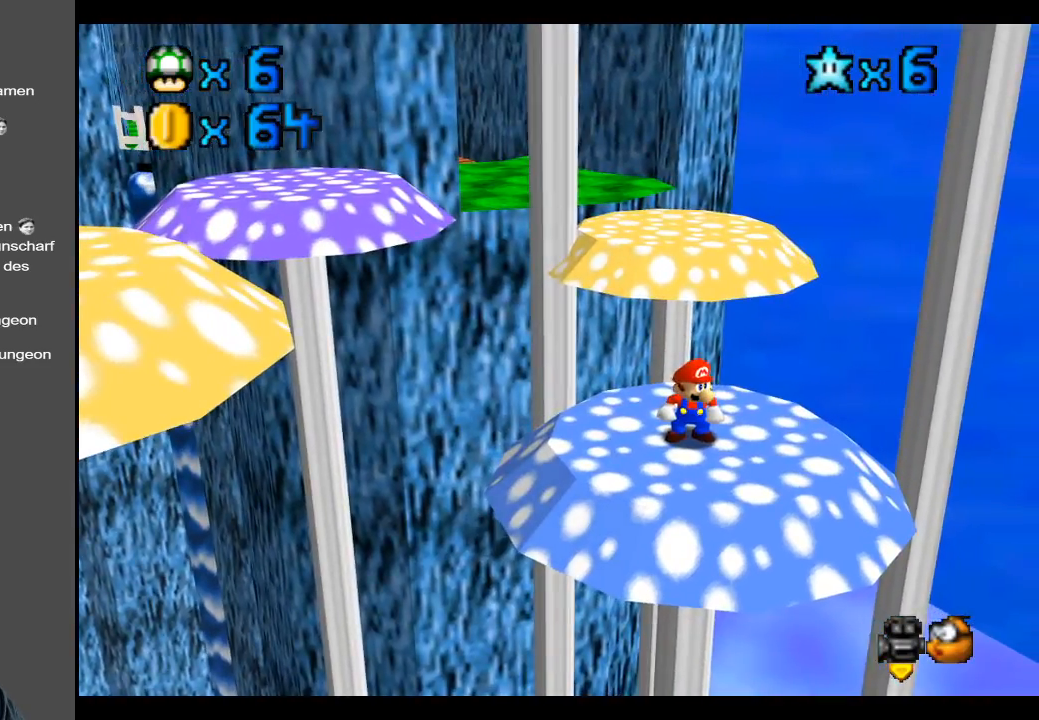
{"buttons": [], "left_stick": "up", "right_stick": "center", "events": [[167, "left_stick", "up"]]}
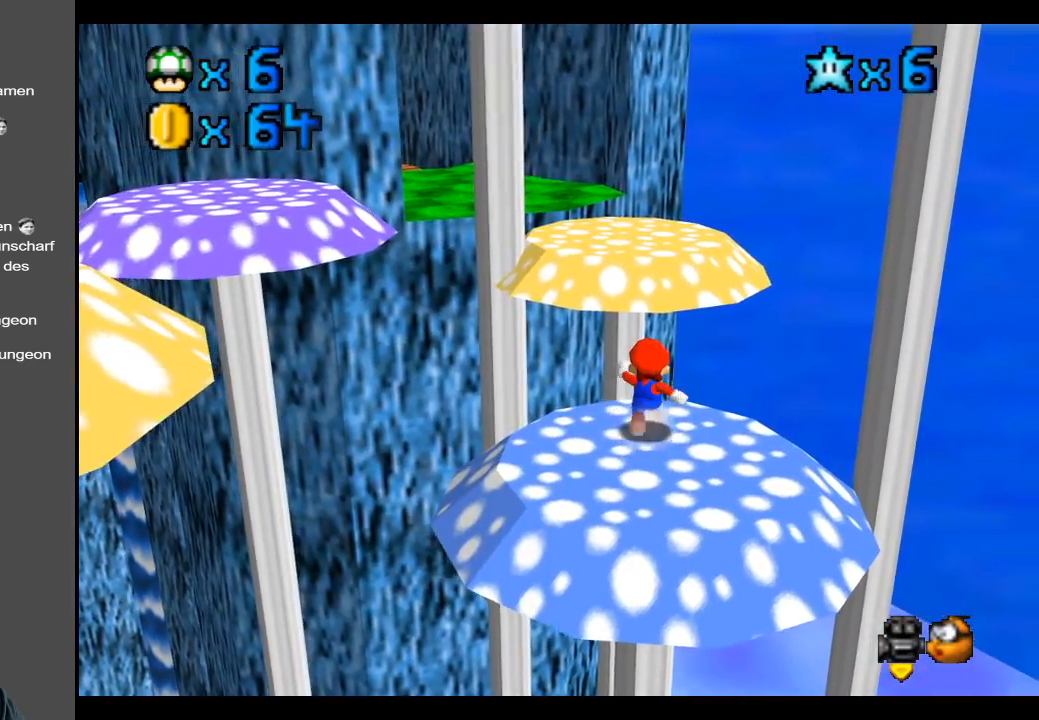
{"buttons": ["A"], "left_stick": "up", "right_stick": "center", "events": [[300, "A", "down"]]}
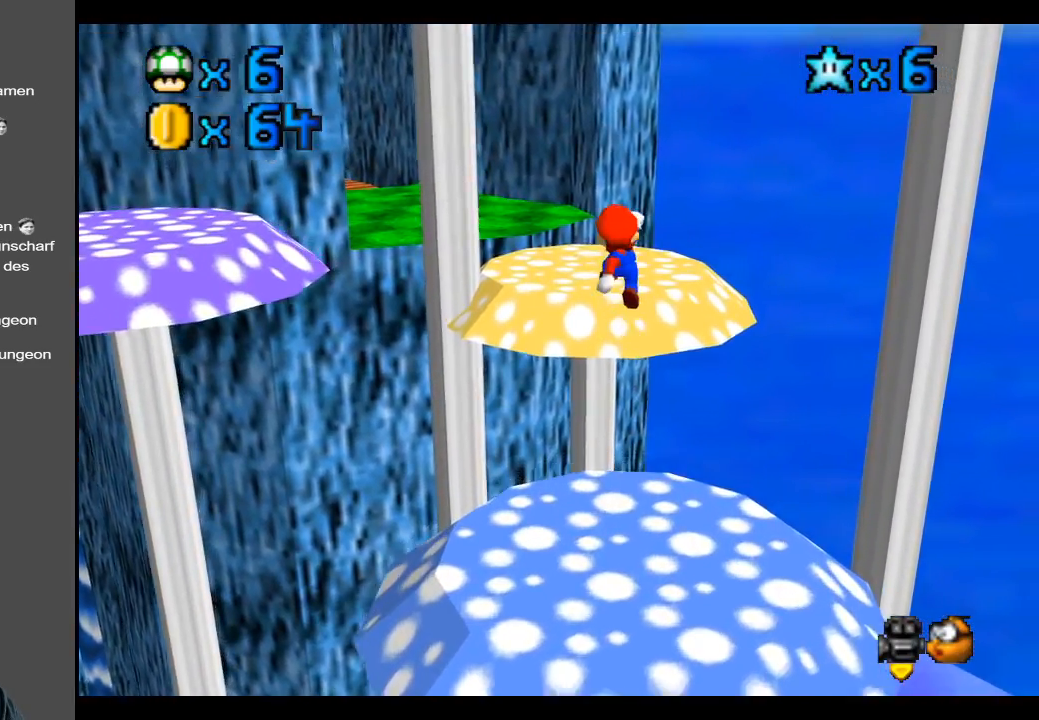
{"buttons": [], "left_stick": "center", "right_stick": "center", "events": [[200, "A", "up"], [333, "B", "down"], [433, "B", "up"], [500, "left_stick", "center"]]}
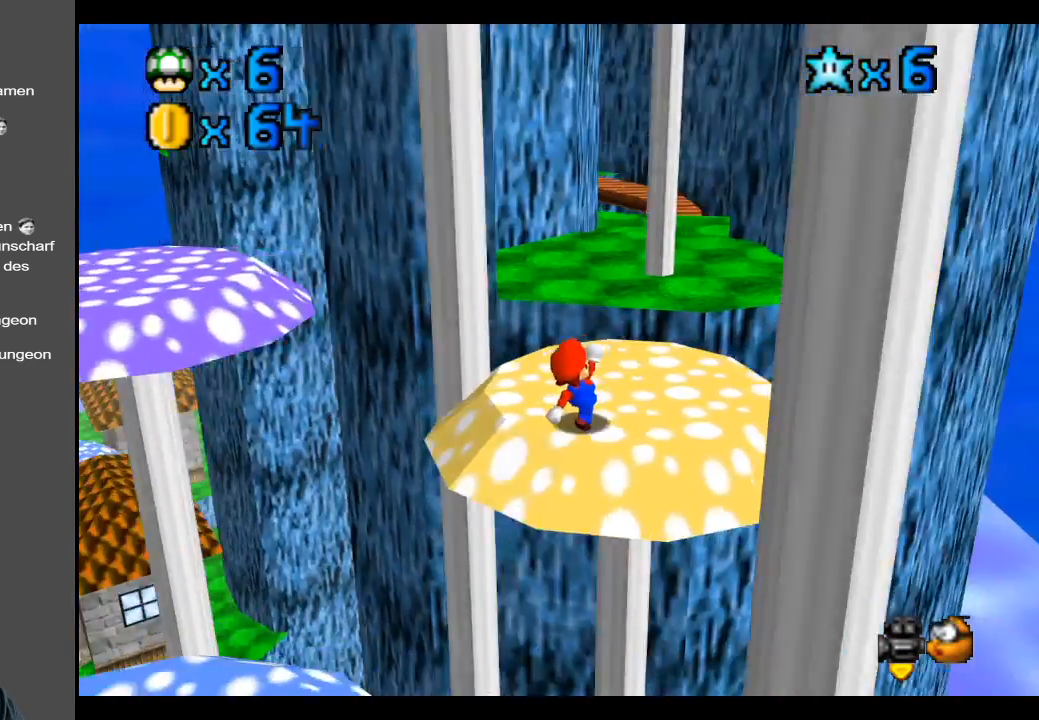
{"buttons": [], "left_stick": "center", "right_stick": "center", "events": [[50, "B", "down"], [150, "B", "up"], [400, "B", "down"], [500, "B", "up"]]}
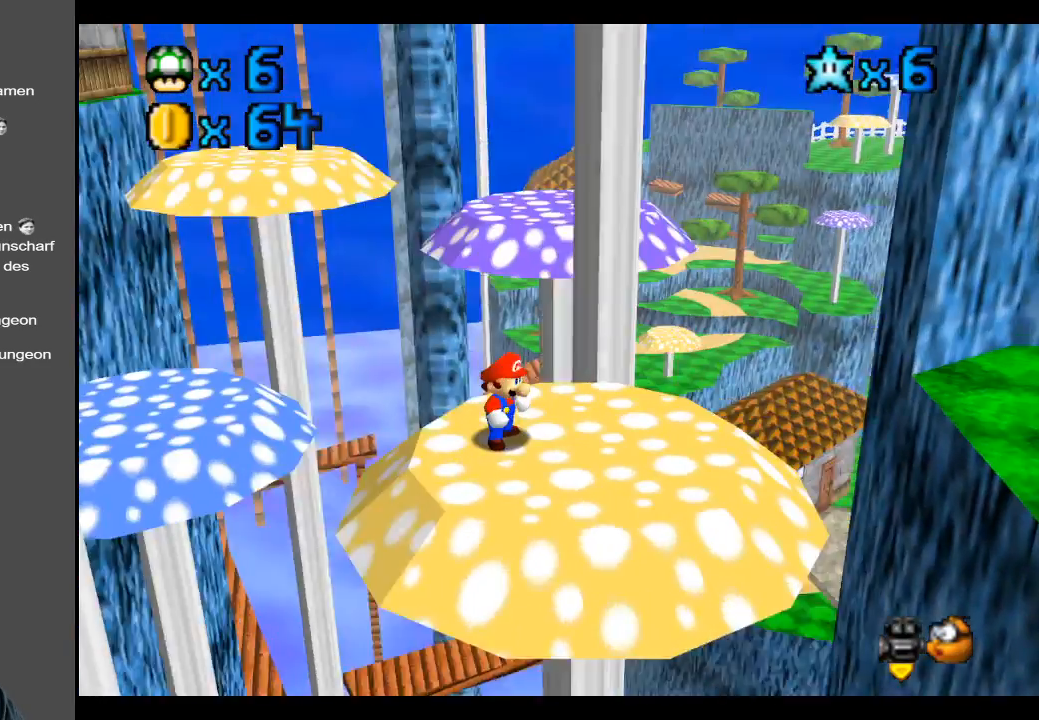
{"buttons": [], "left_stick": "down", "right_stick": "center", "events": [[333, "left_stick", "down"]]}
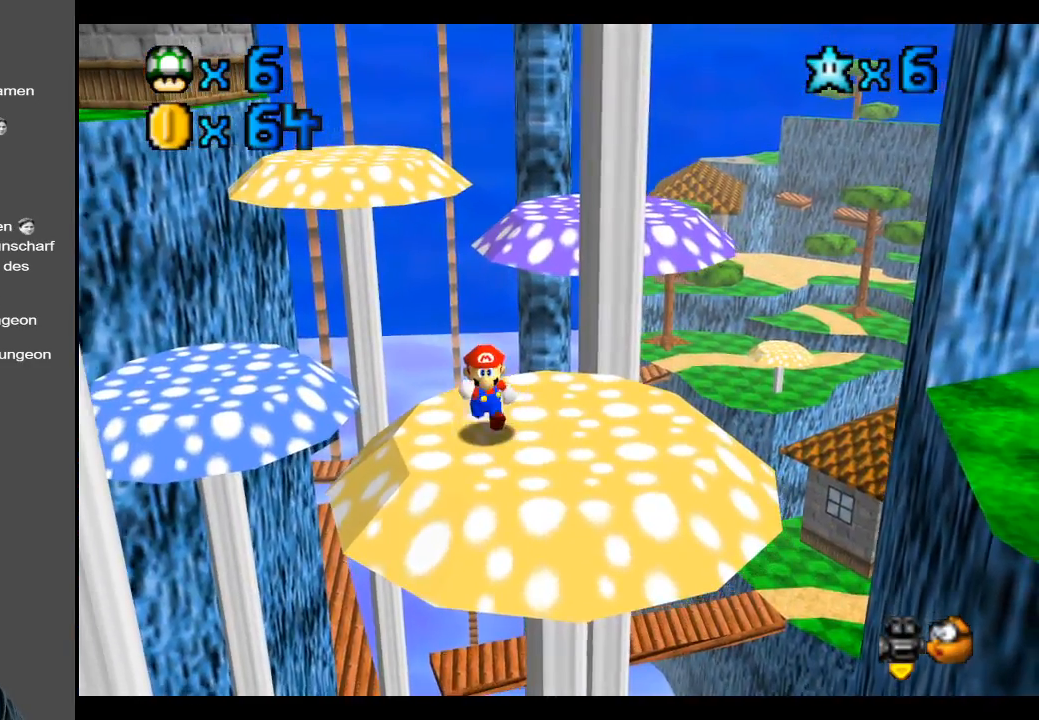
{"buttons": [], "left_stick": "center", "right_stick": "center", "events": [[100, "left_stick", "right"], [150, "left_stick", "center"]]}
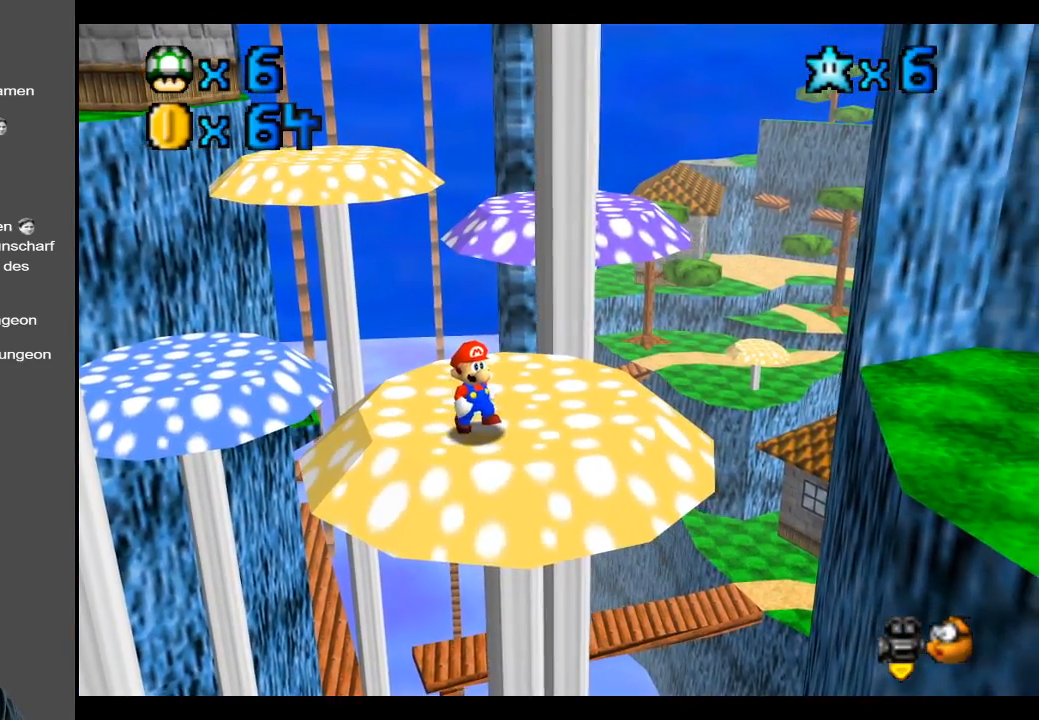
{"buttons": ["A"], "left_stick": "up", "right_stick": "center", "events": [[250, "left_stick", "up"], [417, "A", "down"]]}
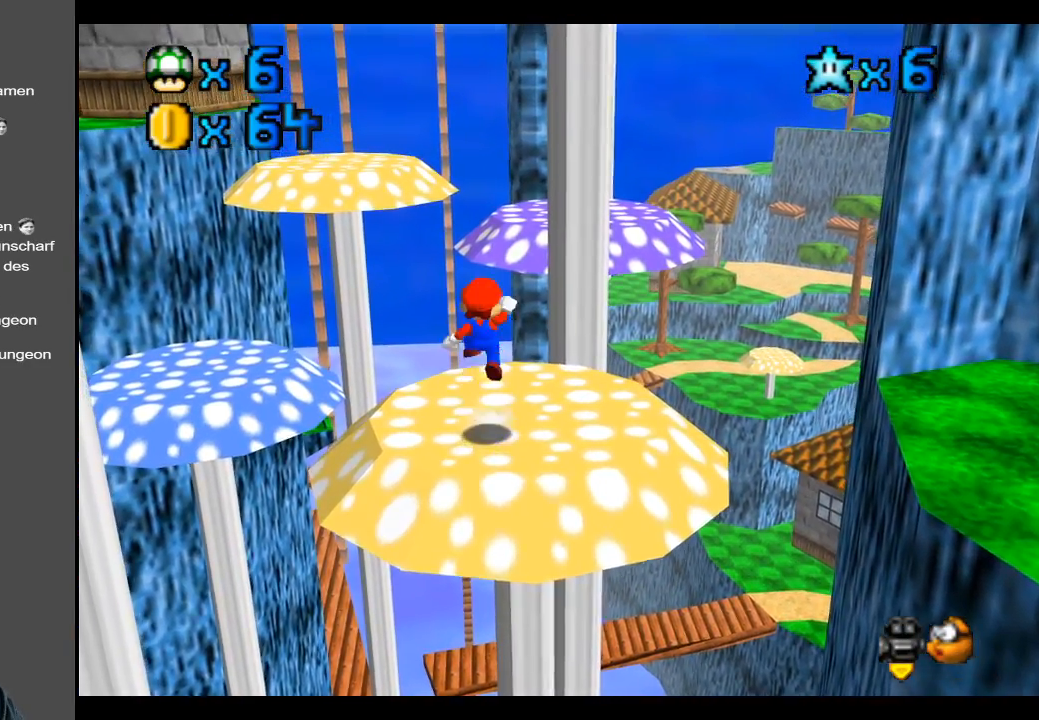
{"buttons": [], "left_stick": "up-right", "right_stick": "center", "events": [[50, "A", "up"], [350, "left_stick", "up-right"]]}
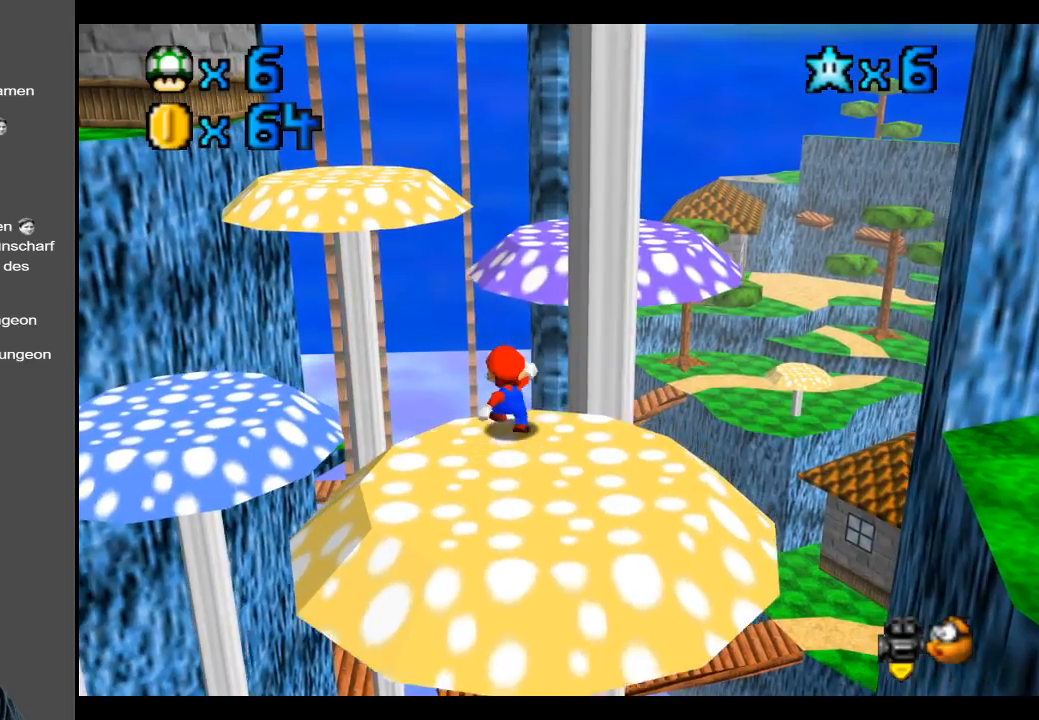
{"buttons": [], "left_stick": "up-right", "right_stick": "center", "events": [[50, "A", "down"], [500, "A", "up"]]}
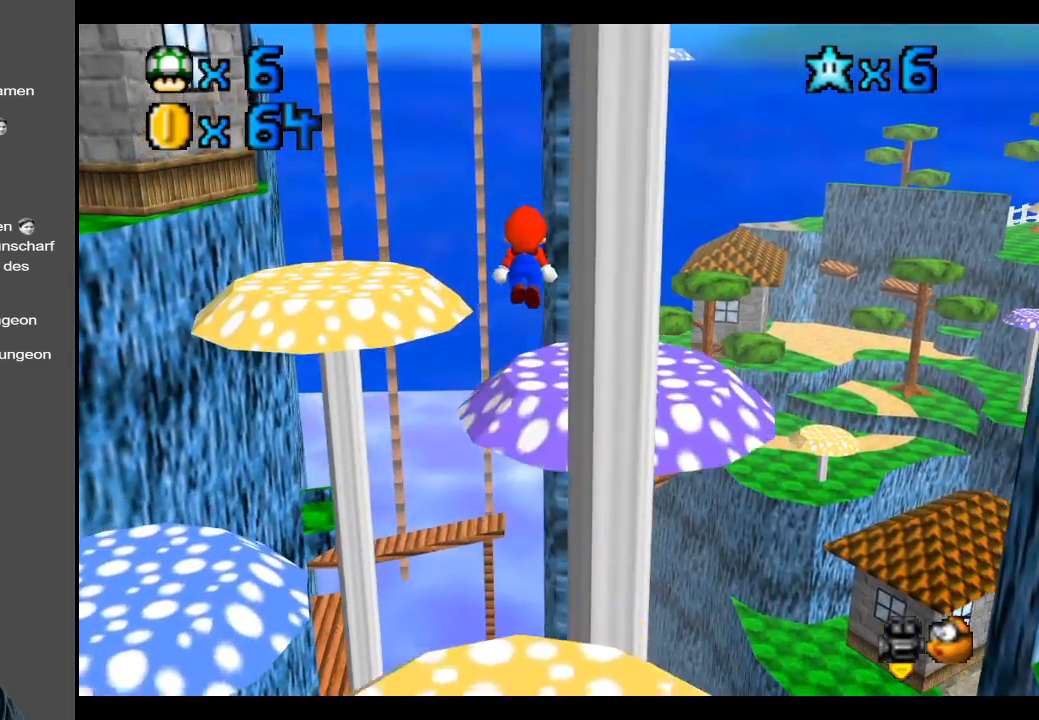
{"buttons": [], "left_stick": "center", "right_stick": "center", "events": [[50, "left_stick", "right"], [183, "left_stick", "down-right"], [250, "B", "down"], [333, "left_stick", "center"], [367, "B", "up"]]}
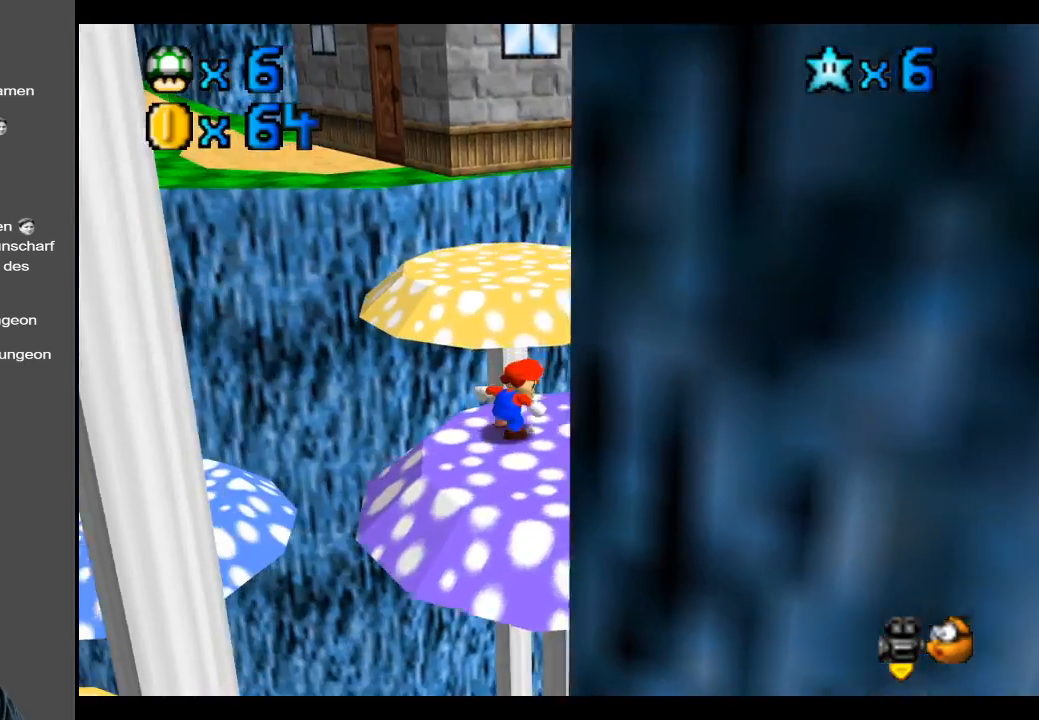
{"buttons": [], "left_stick": "down-right", "right_stick": "center", "events": [[350, "B", "down"], [417, "left_stick", "down-right"], [450, "B", "up"]]}
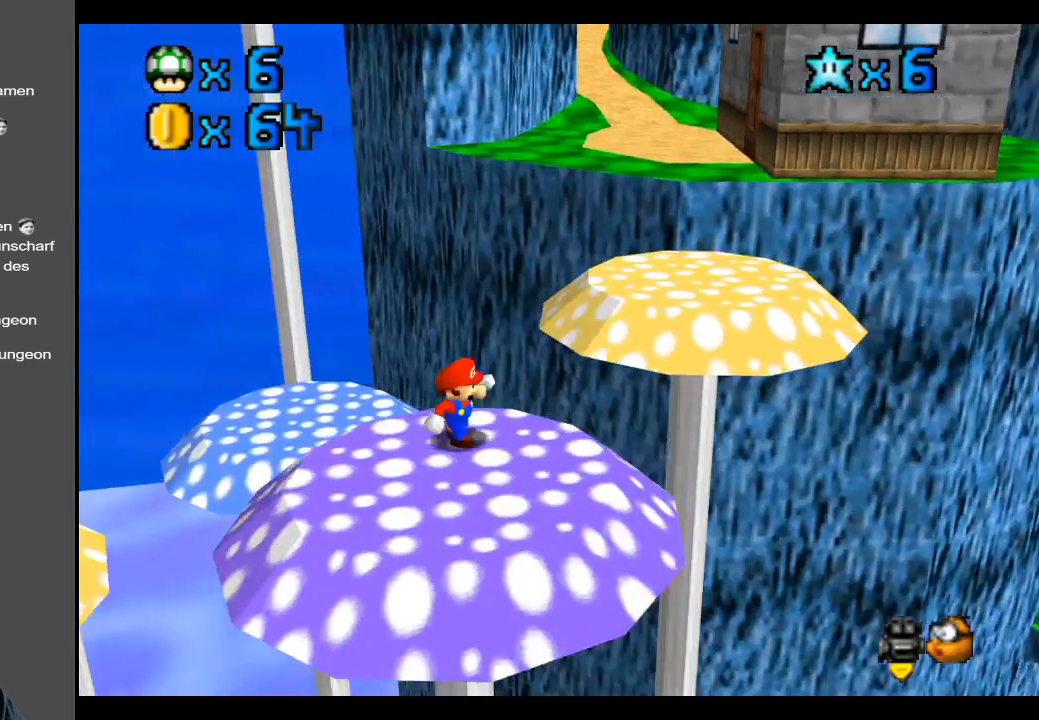
{"buttons": [], "left_stick": "right", "right_stick": "center", "events": [[50, "left_stick", "down"], [167, "B", "down"], [200, "left_stick", "center"], [300, "B", "up"], [450, "left_stick", "right"]]}
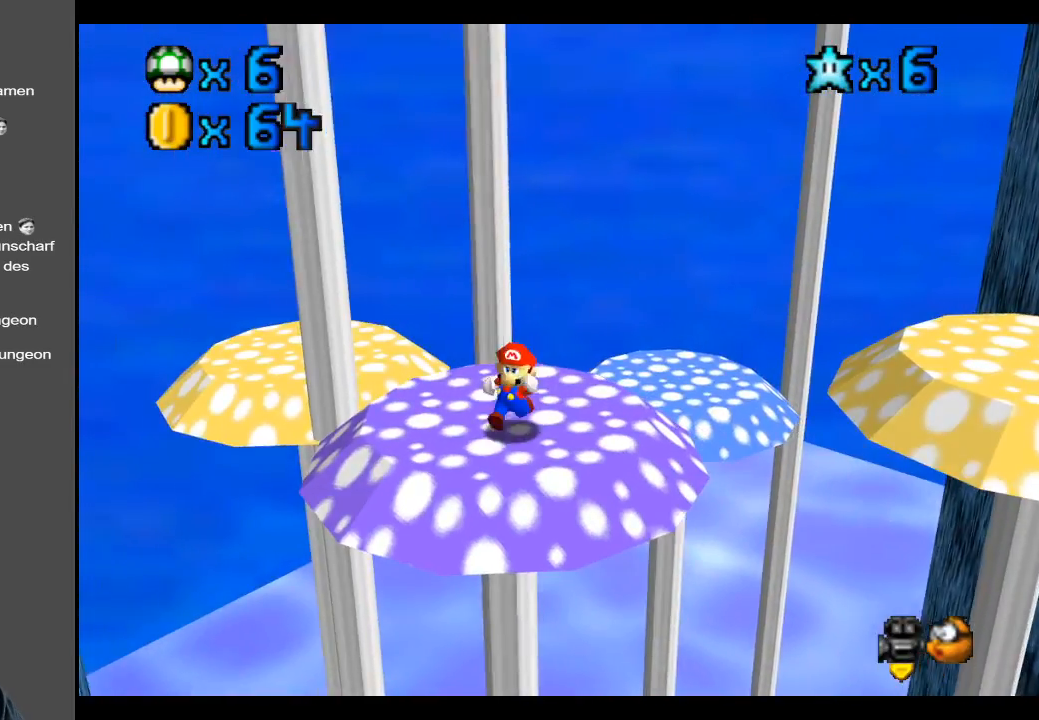
{"buttons": [], "left_stick": "up-right", "right_stick": "center", "events": [[217, "left_stick", "up-right"]]}
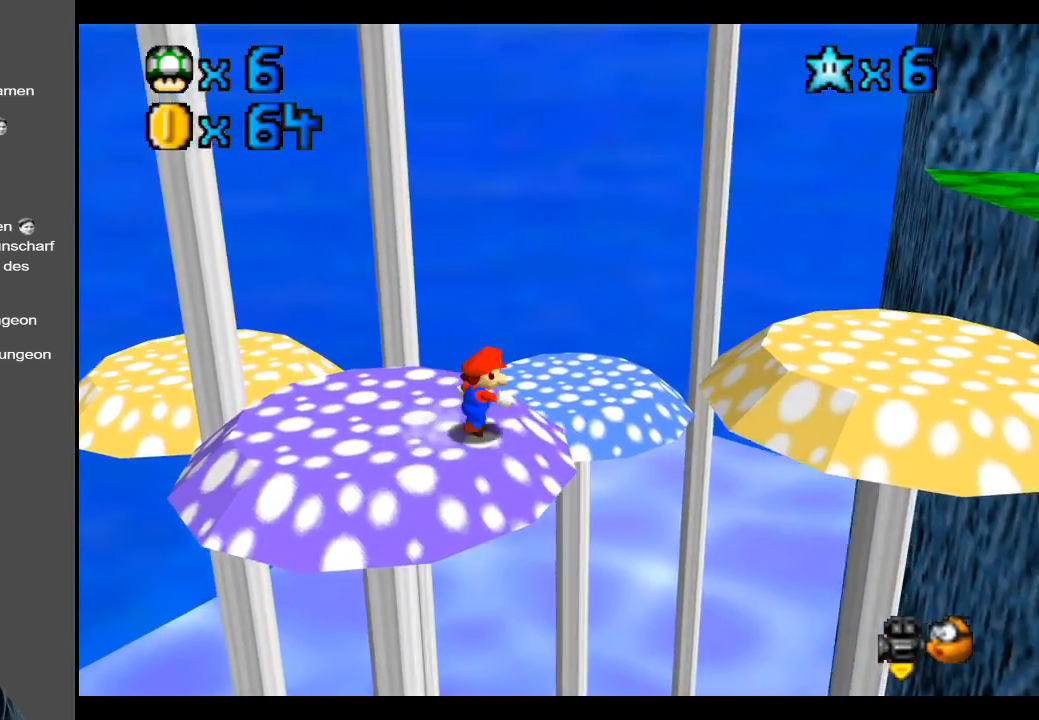
{"buttons": ["A"], "left_stick": "up-right", "right_stick": "center", "events": [[83, "left_stick", "right"], [167, "A", "down"], [217, "left_stick", "up-right"]]}
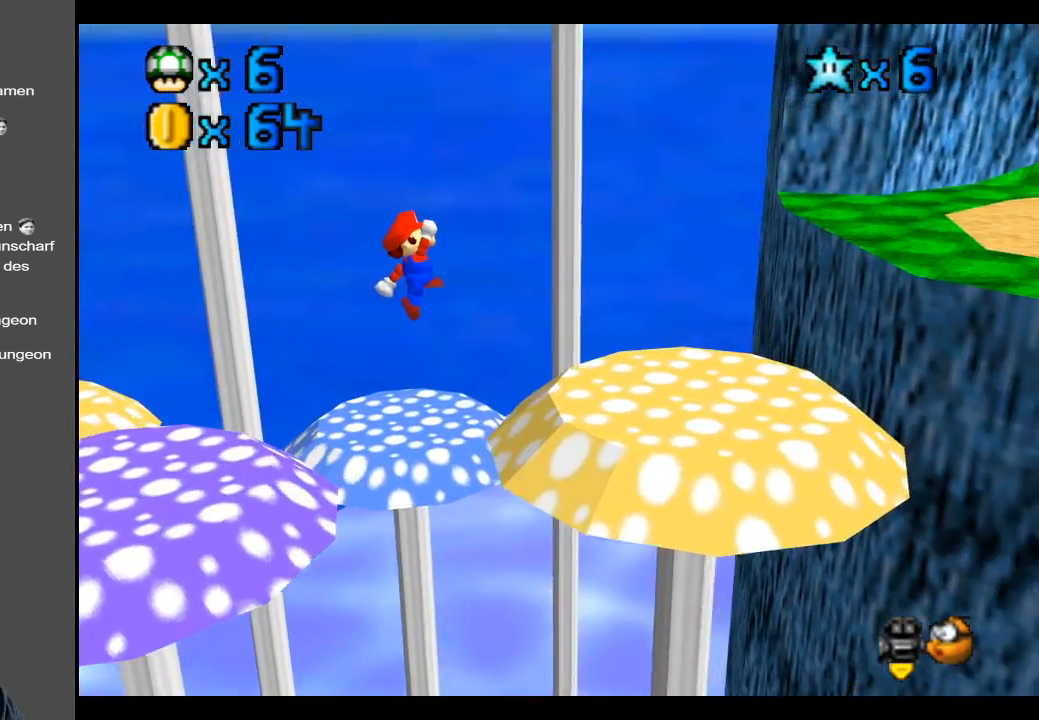
{"buttons": [], "left_stick": "up-right", "right_stick": "center", "events": [[117, "A", "up"], [117, "left_stick", "up"], [250, "left_stick", "up-right"]]}
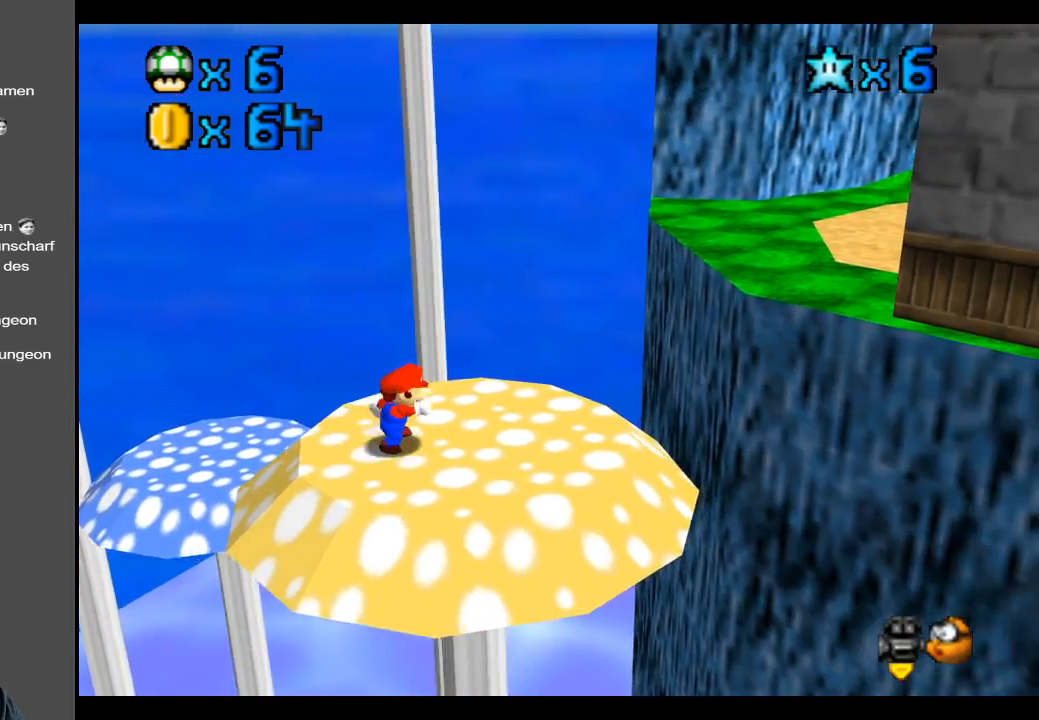
{"buttons": ["A"], "left_stick": "up-right", "right_stick": "center", "events": [[417, "A", "down"]]}
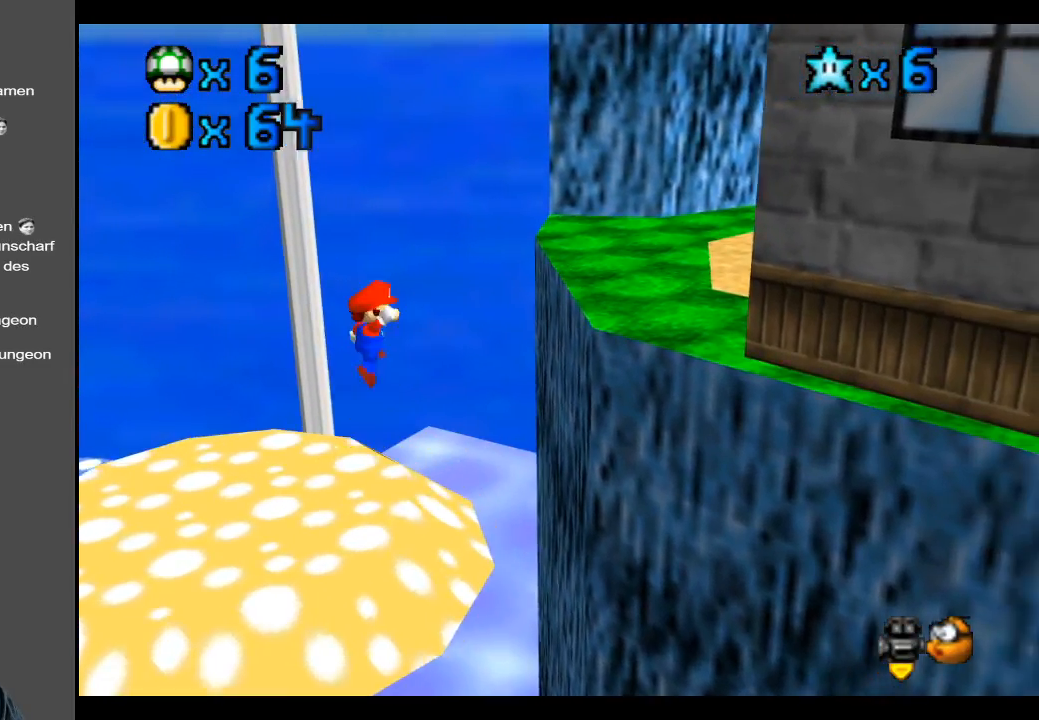
{"buttons": [], "left_stick": "up-right", "right_stick": "center", "events": [[400, "A", "up"]]}
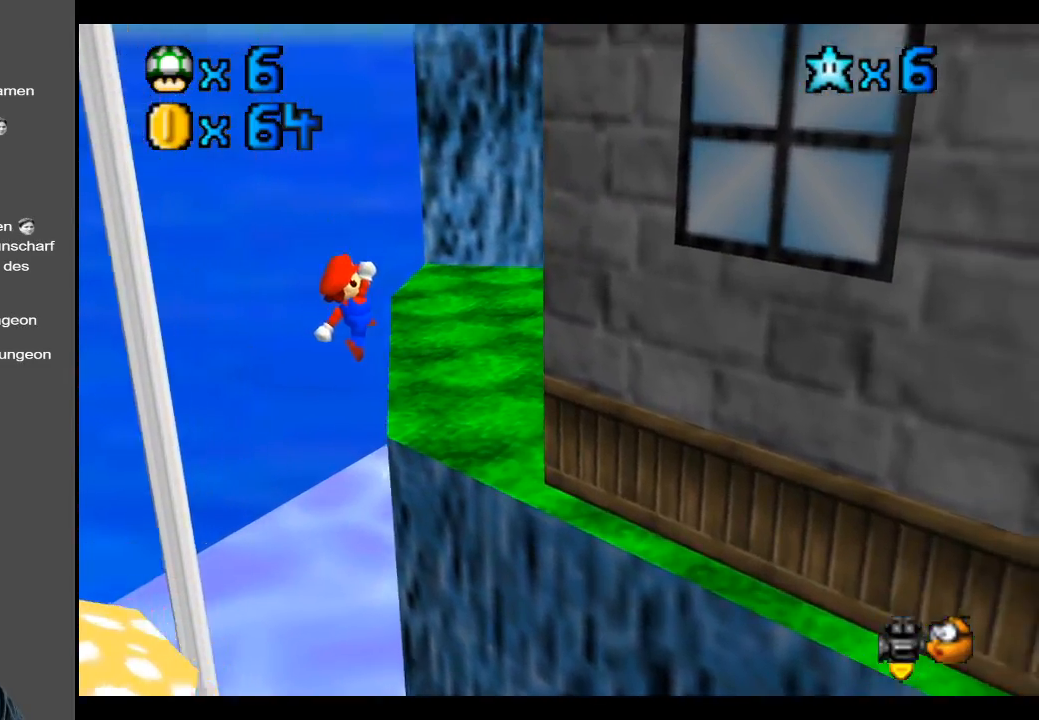
{"buttons": ["Y"], "left_stick": "up-left", "right_stick": "center", "events": [[33, "Y", "down"], [150, "Y", "up"], [200, "Y", "down"], [233, "left_stick", "center"], [317, "Y", "up"], [367, "left_stick", "up"], [400, "Y", "down"], [417, "left_stick", "up-left"]]}
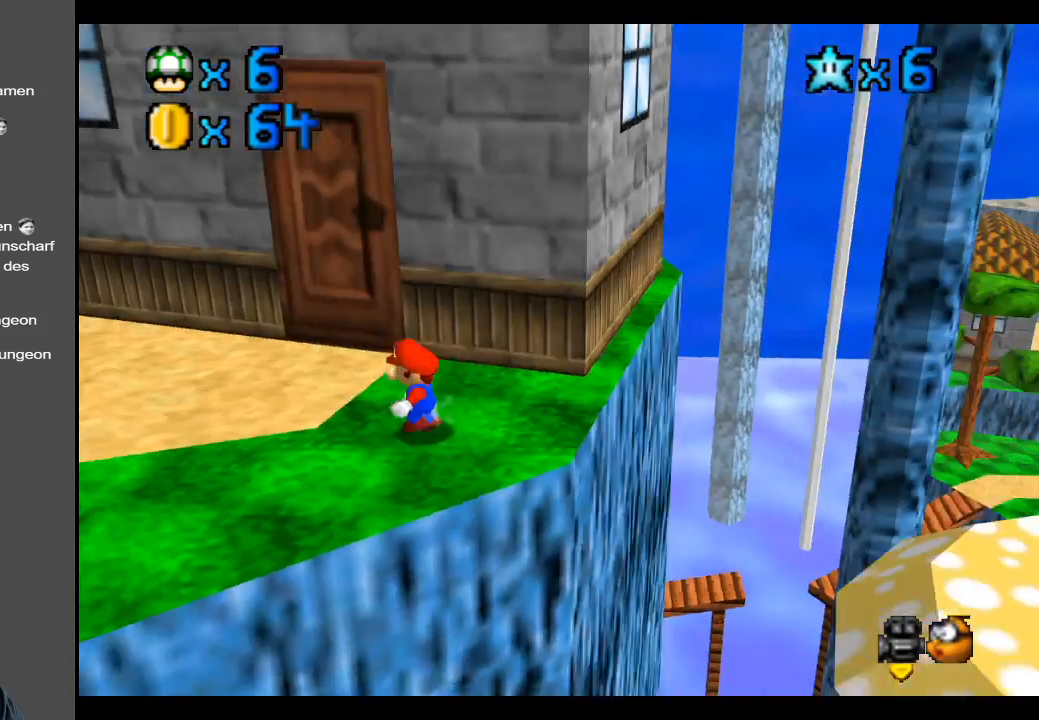
{"buttons": [], "left_stick": "up-left", "right_stick": "center", "events": [[17, "Y", "up"], [300, "B", "down"], [417, "B", "up"]]}
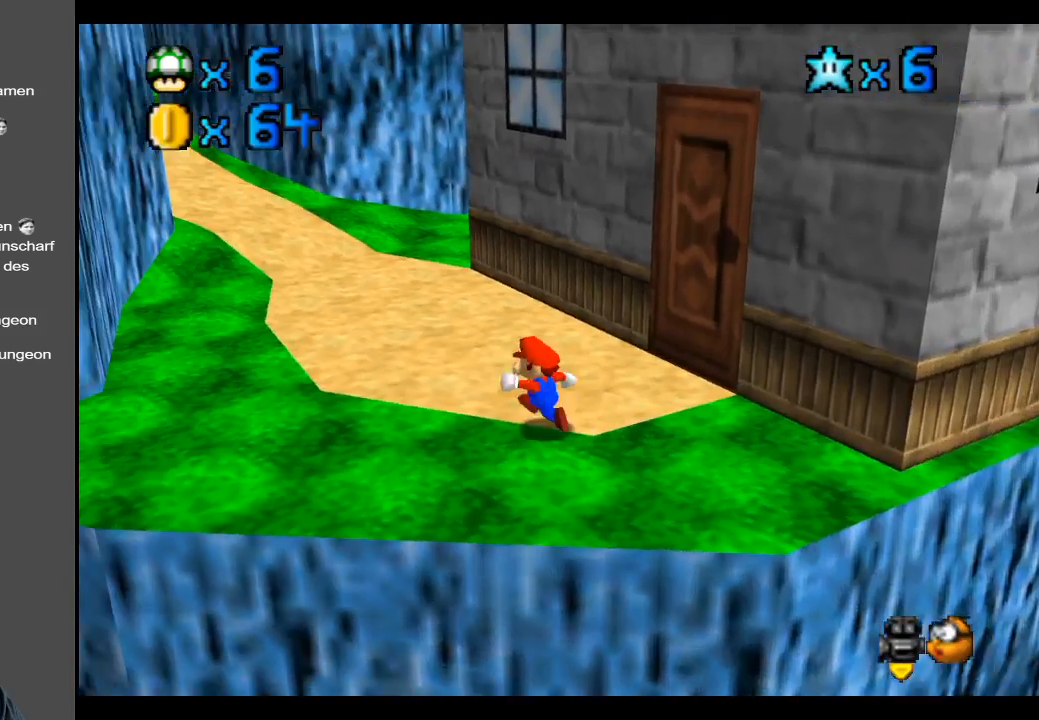
{"buttons": [], "left_stick": "up-left", "right_stick": "center", "events": []}
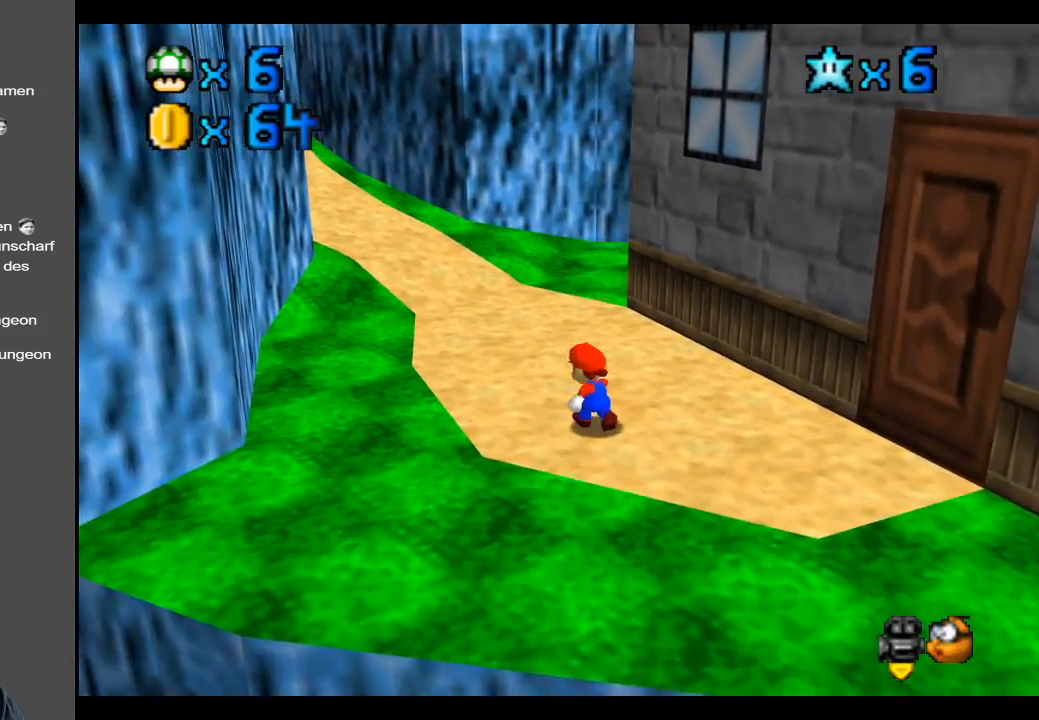
{"buttons": [], "left_stick": "up-left", "right_stick": "center", "events": [[150, "Y", "down"], [283, "Y", "up"]]}
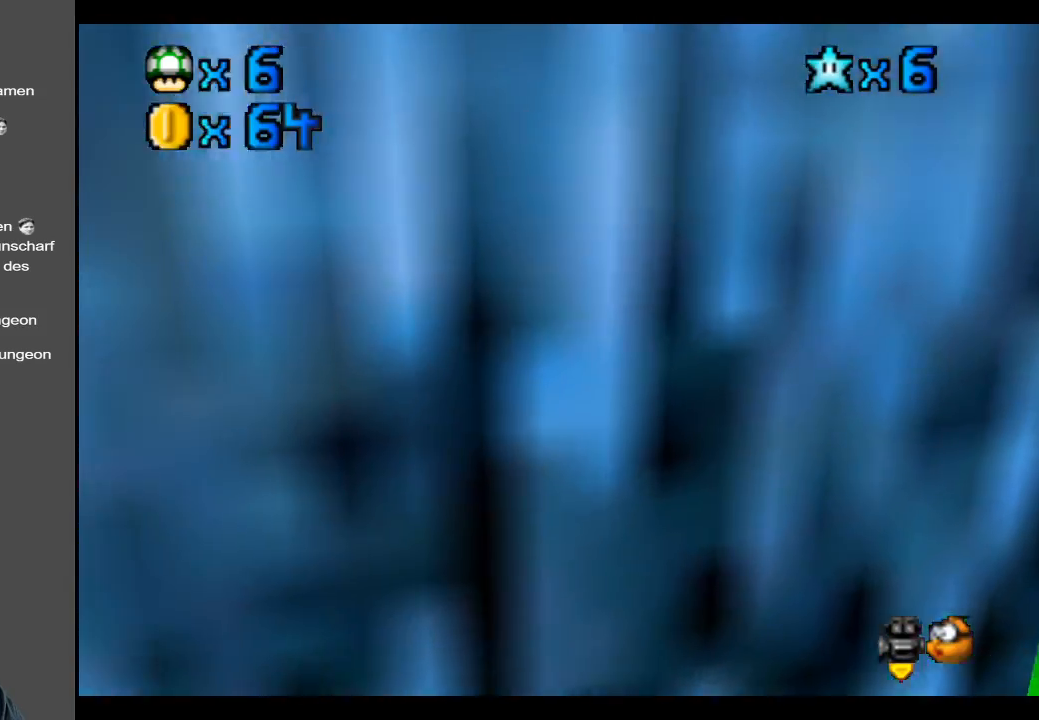
{"buttons": [], "left_stick": "up-left", "right_stick": "center", "events": [[283, "Y", "down"], [400, "Y", "up"]]}
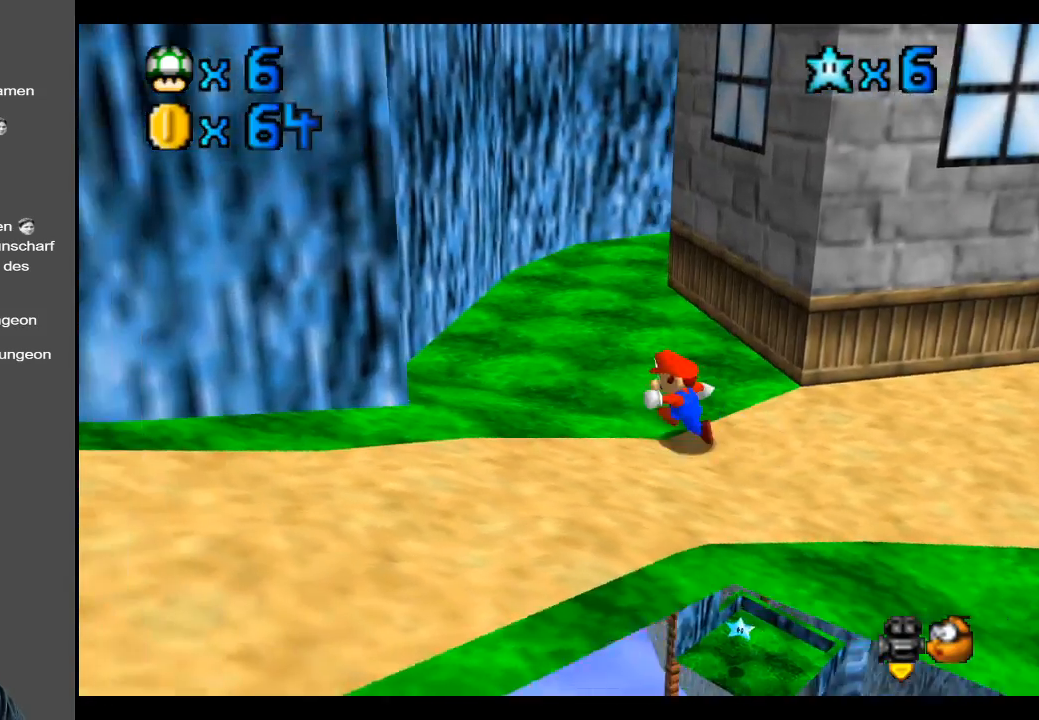
{"buttons": [], "left_stick": "down-right", "right_stick": "center", "events": [[183, "left_stick", "down-left"], [267, "left_stick", "down"], [400, "left_stick", "down-right"]]}
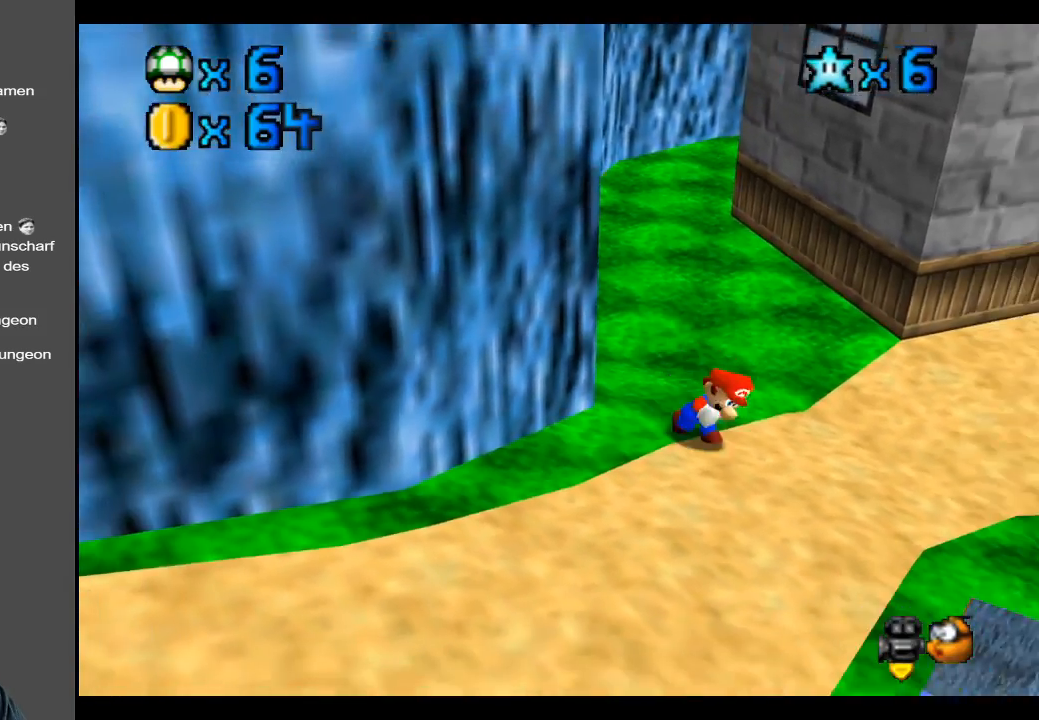
{"buttons": ["Y"], "left_stick": "up-left", "right_stick": "center", "events": [[50, "left_stick", "up-right"], [217, "left_stick", "up"], [450, "left_stick", "up-left"], [500, "Y", "down"]]}
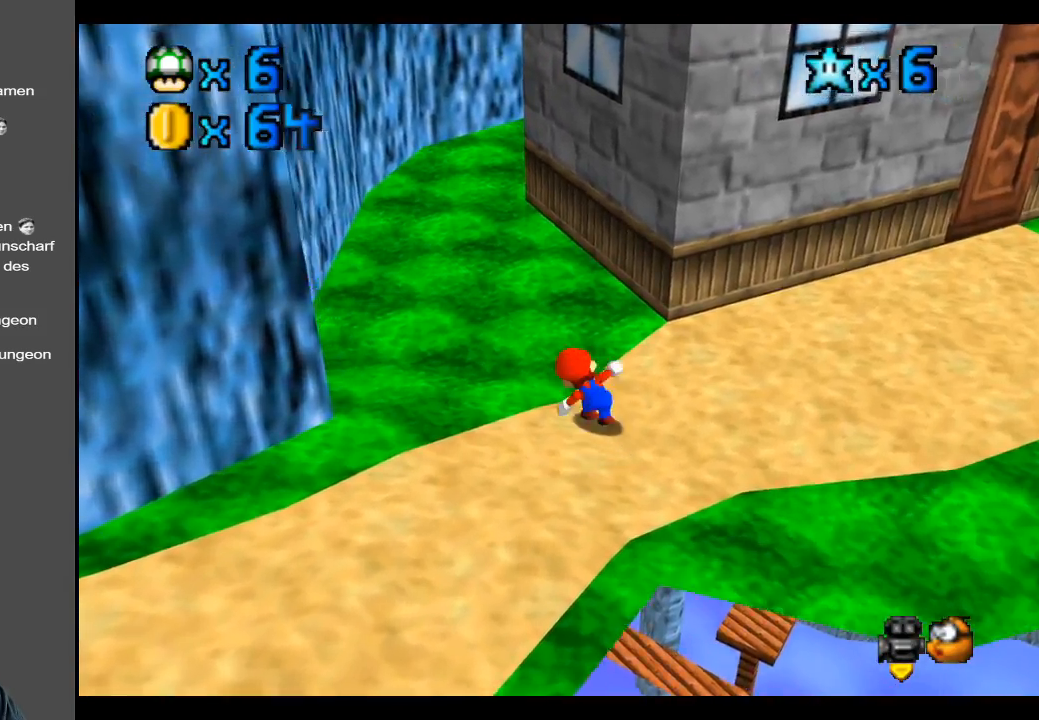
{"buttons": [], "left_stick": "up-left", "right_stick": "center", "events": [[117, "Y", "up"]]}